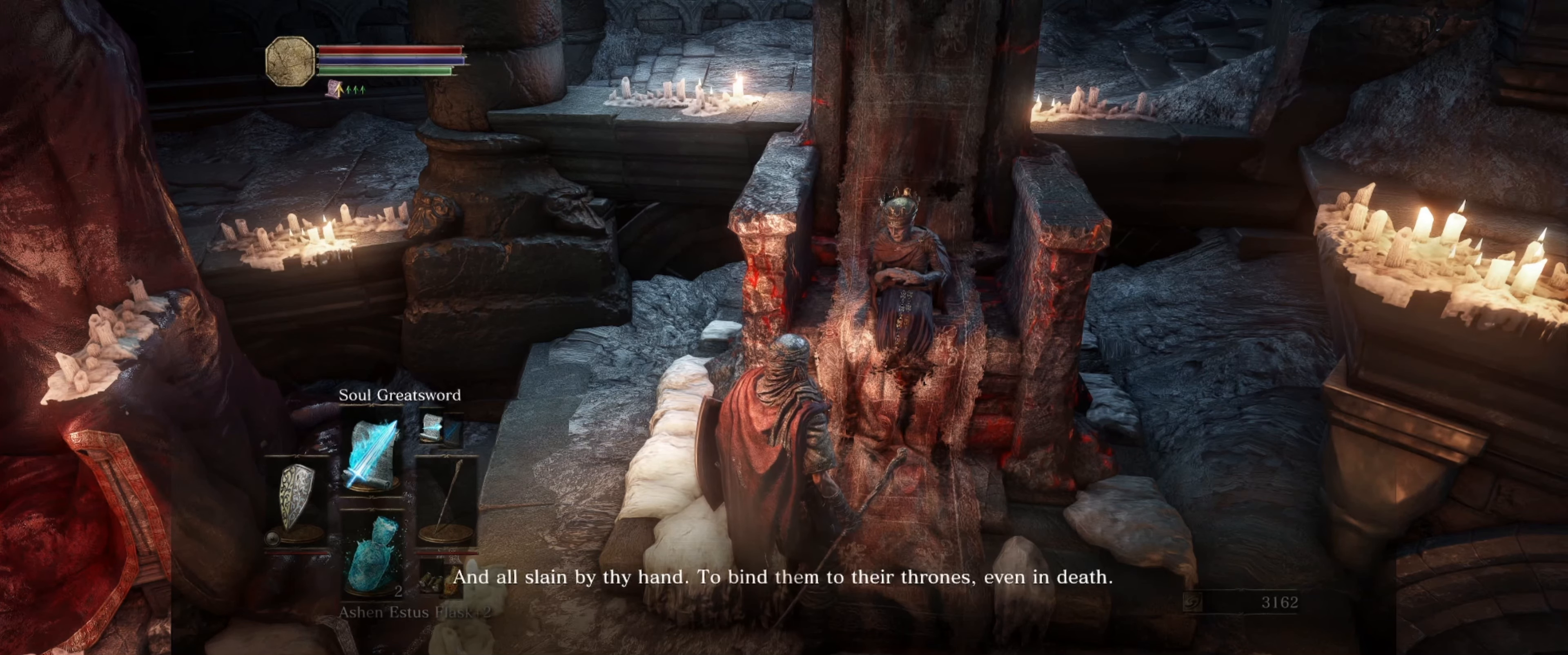
Gameplay with a controller (Xbox layout); each line is a JSON object with the inputs held at the frame after it. "events" lists button and stick changes between this image and that frame as [ms after this image, input, new state], when the widget could be followed in between. Not read: L3 R3.
{"buttons": [], "left_stick": "center", "right_stick": "center", "events": [[117, "right_stick", "up-right"], [334, "right_stick", "center"]]}
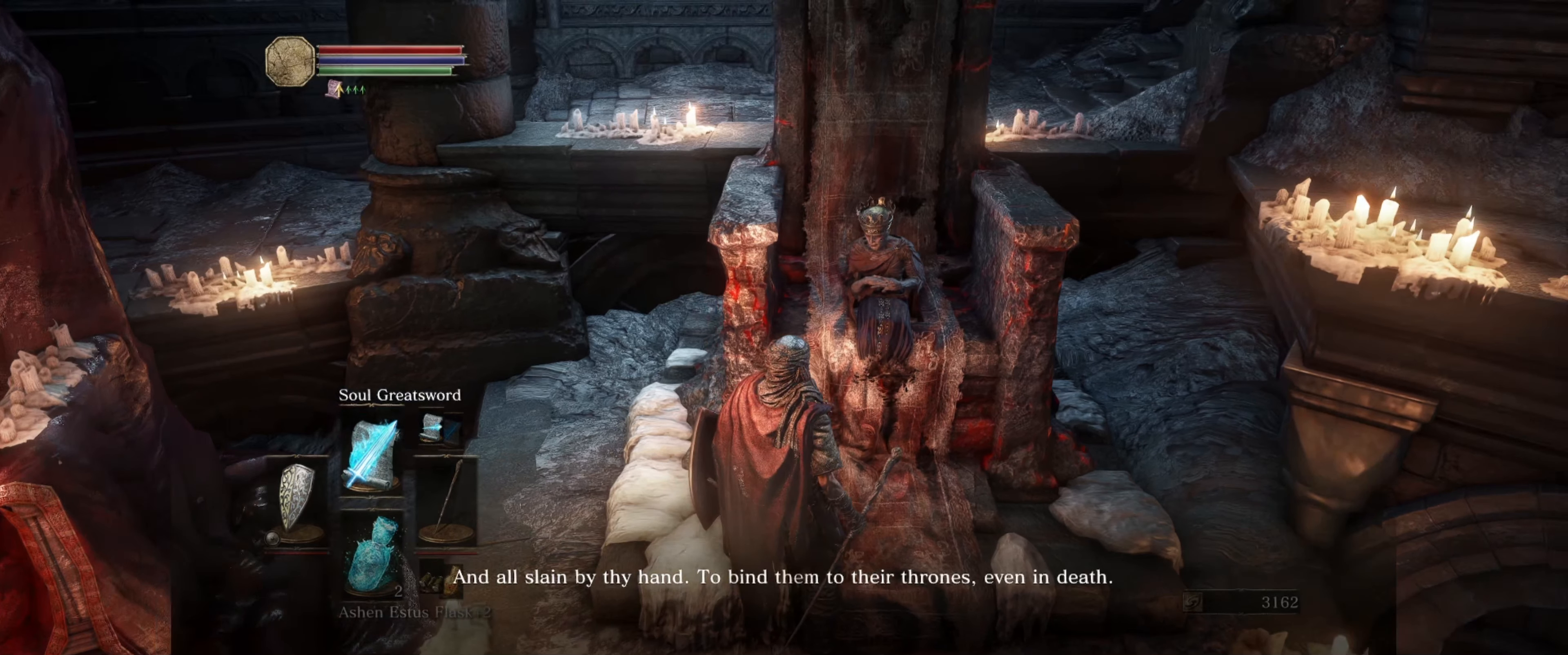
{"buttons": [], "left_stick": "center", "right_stick": "center", "events": []}
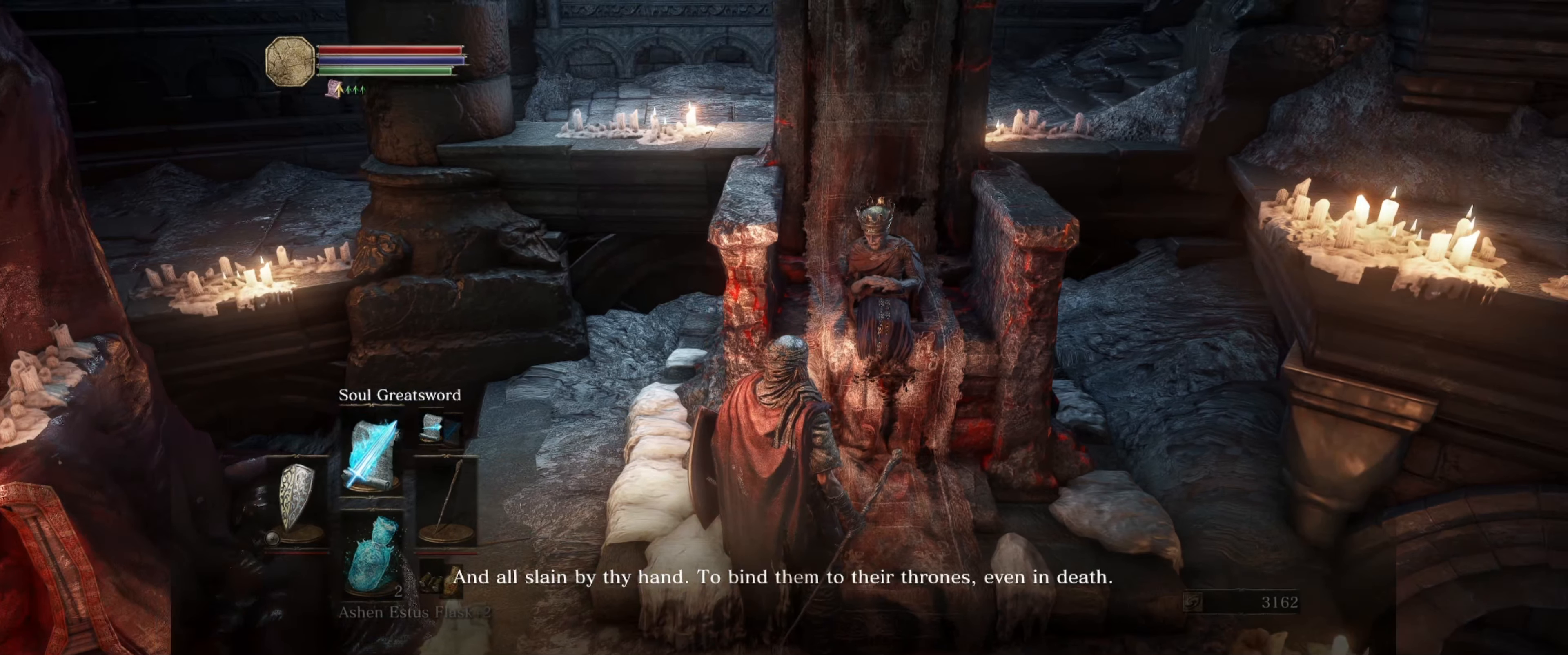
{"buttons": [], "left_stick": "center", "right_stick": "center", "events": []}
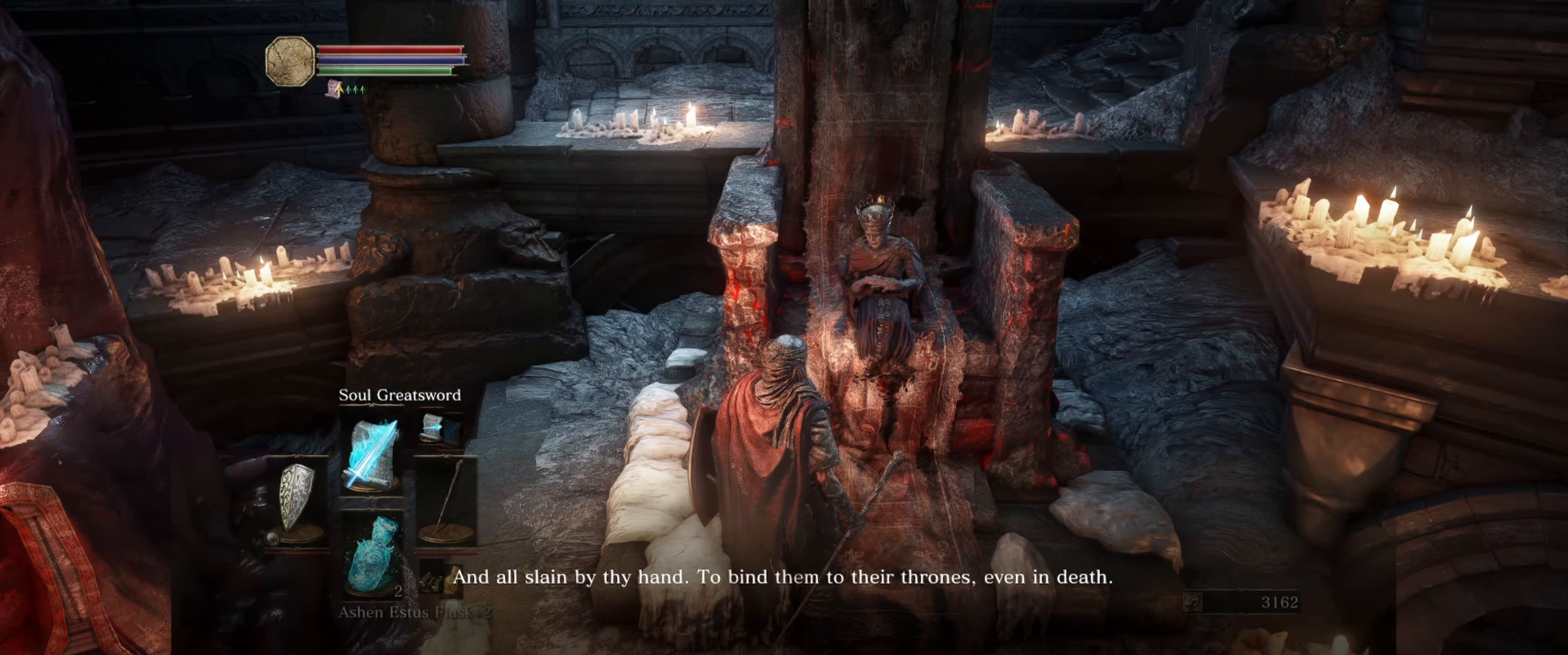
{"buttons": [], "left_stick": "center", "right_stick": "center", "events": []}
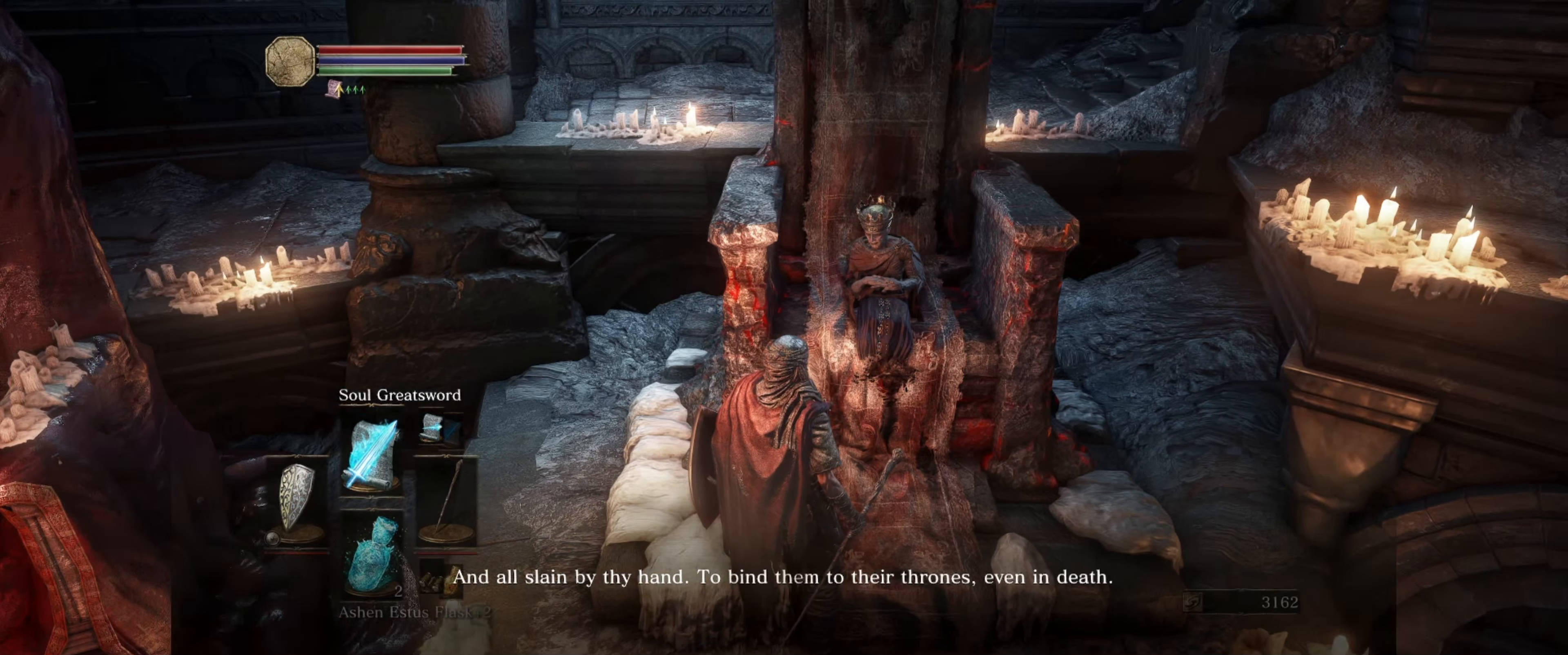
{"buttons": [], "left_stick": "center", "right_stick": "center", "events": []}
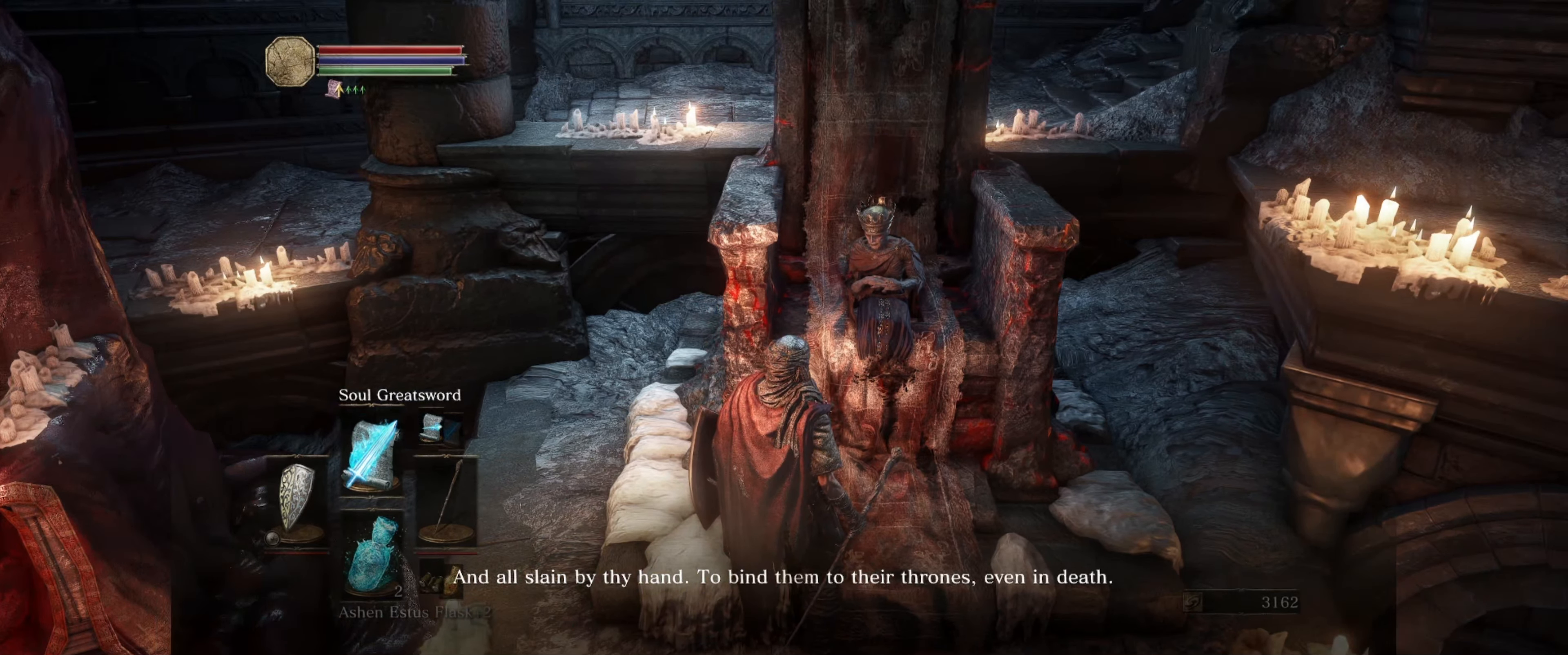
{"buttons": [], "left_stick": "center", "right_stick": "center", "events": []}
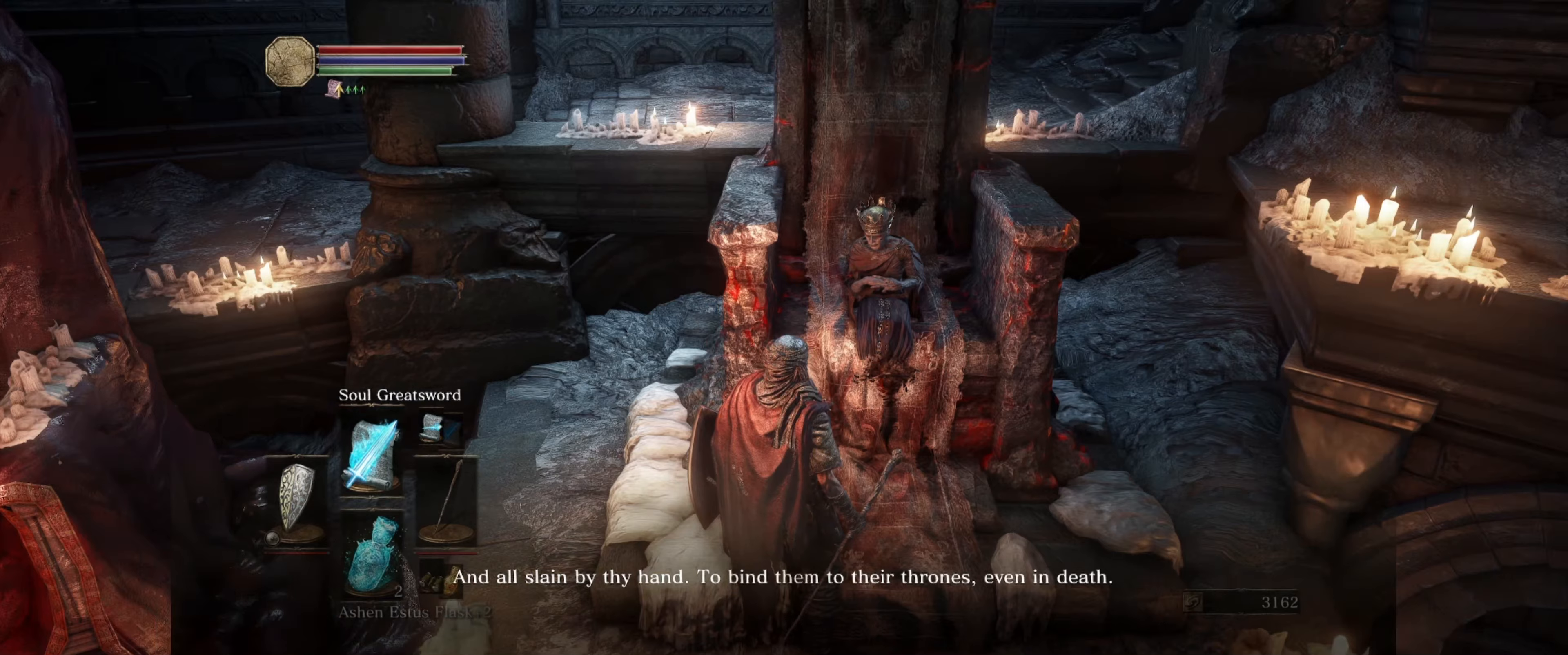
{"buttons": [], "left_stick": "center", "right_stick": "center", "events": []}
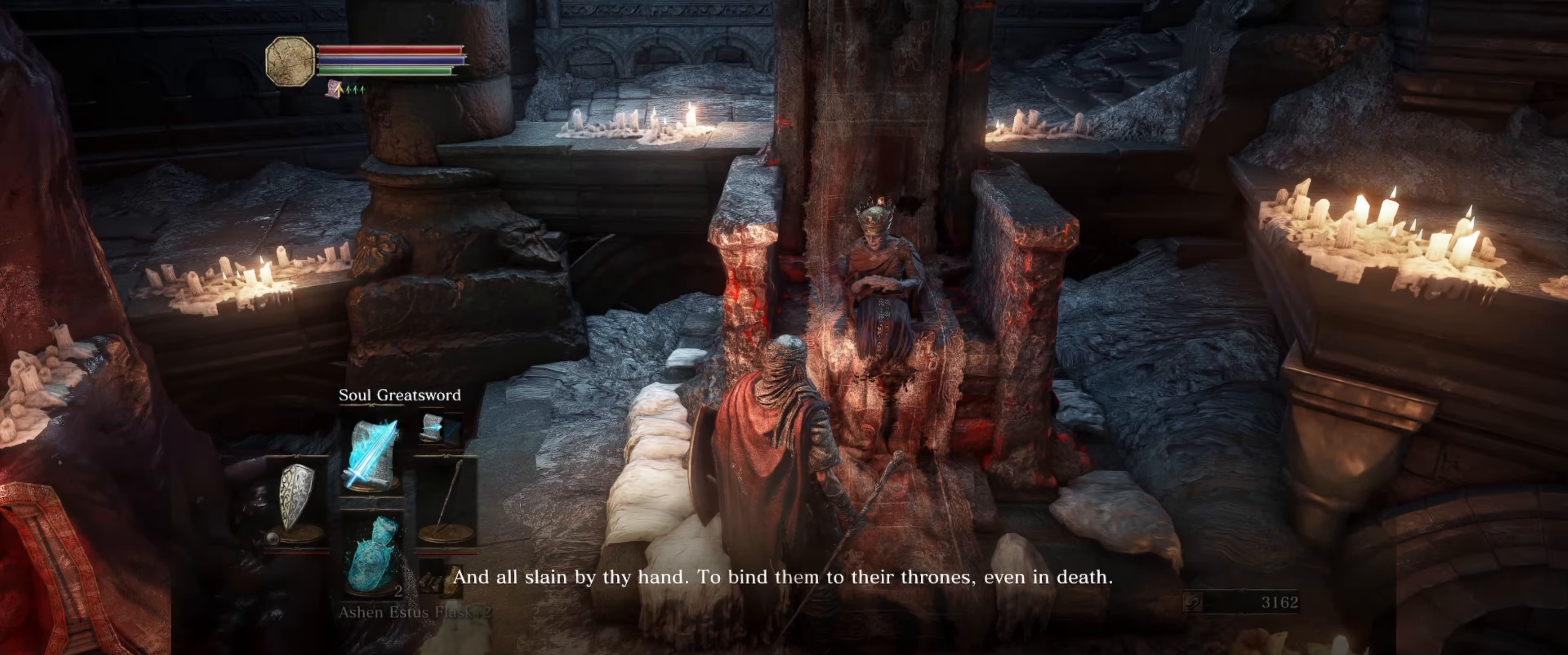
{"buttons": [], "left_stick": "center", "right_stick": "left", "events": [[183, "right_stick", "left"]]}
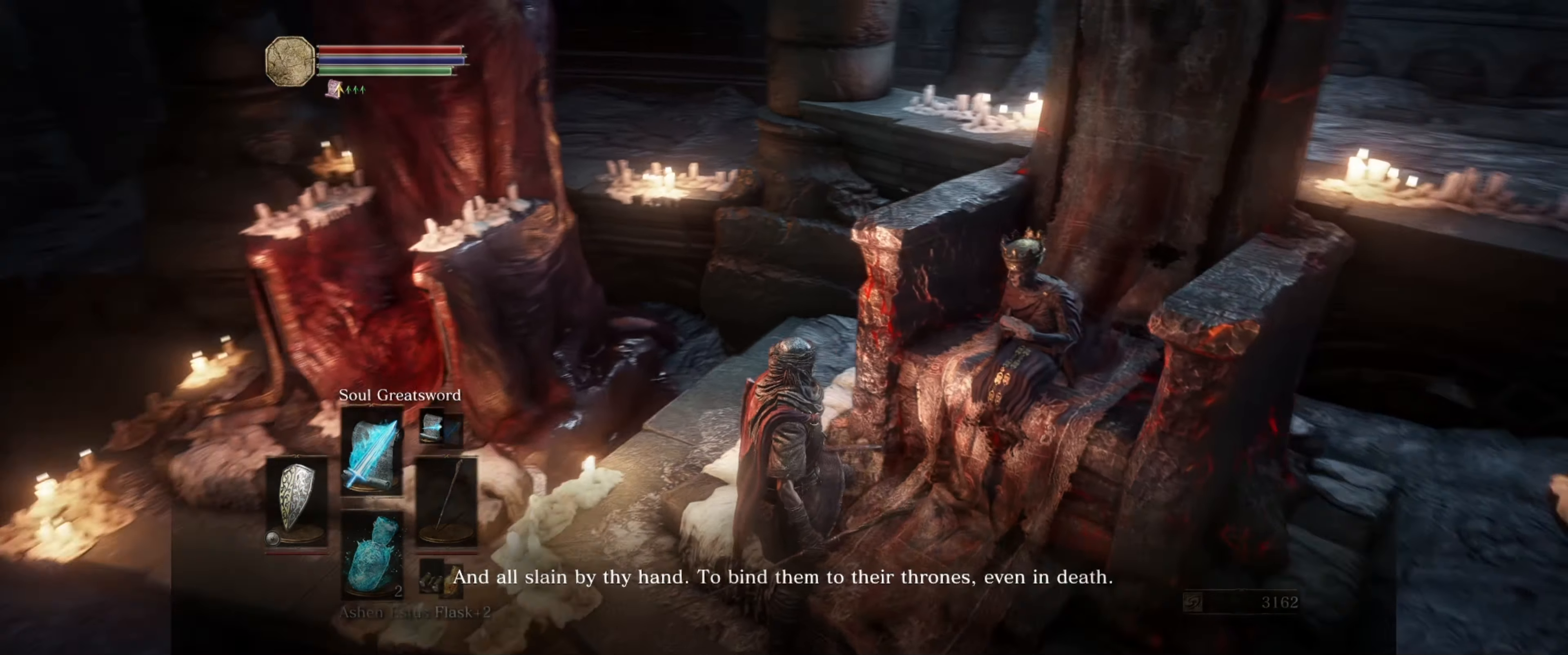
{"buttons": [], "left_stick": "center", "right_stick": "center", "events": [[100, "right_stick", "center"]]}
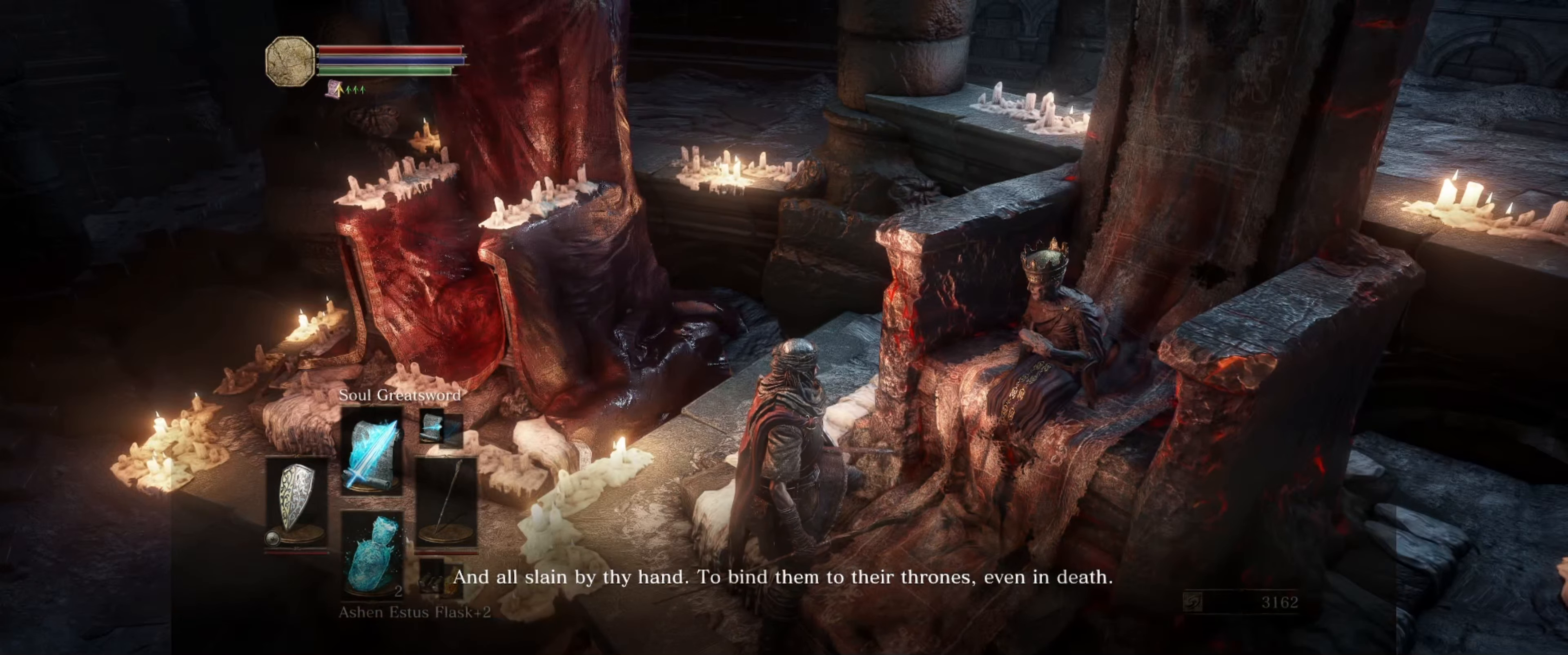
{"buttons": [], "left_stick": "center", "right_stick": "up-right", "events": [[200, "right_stick", "up-right"]]}
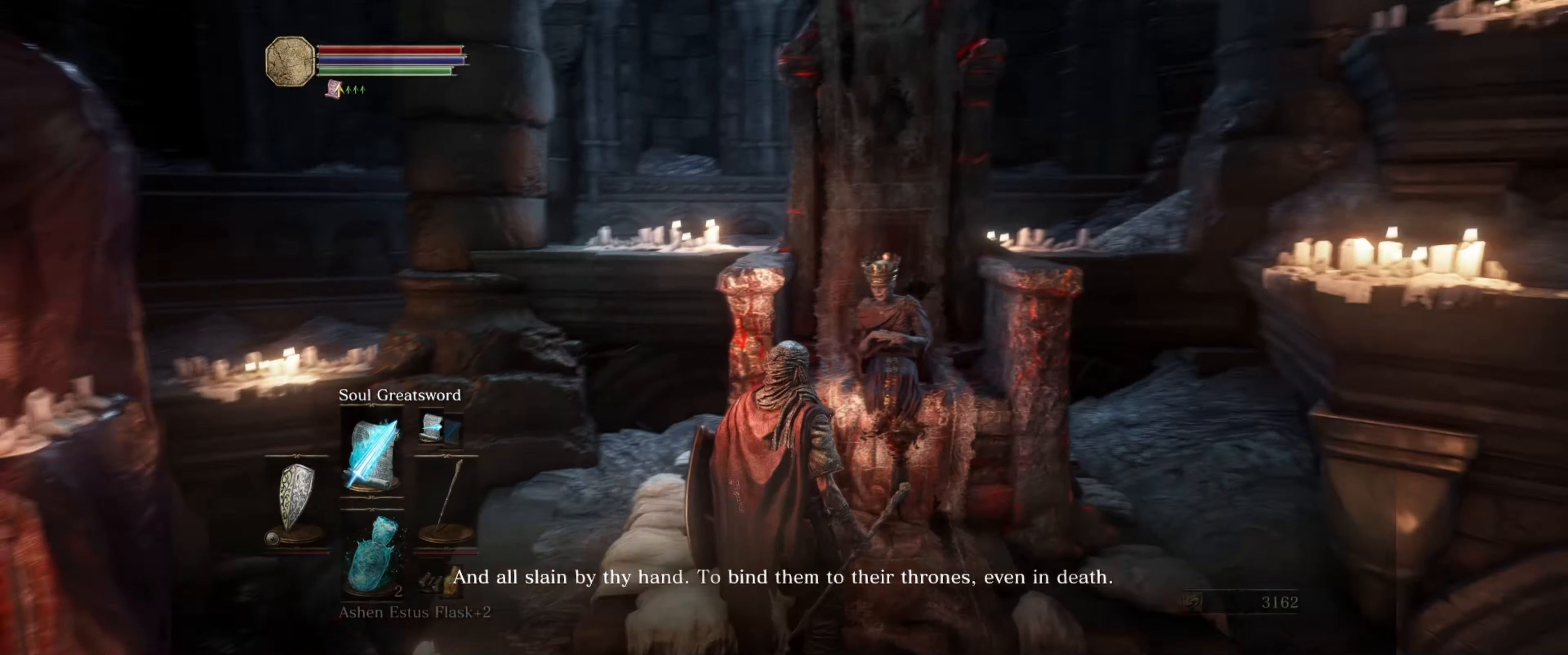
{"buttons": [], "left_stick": "center", "right_stick": "center", "events": [[166, "right_stick", "right"], [400, "right_stick", "center"]]}
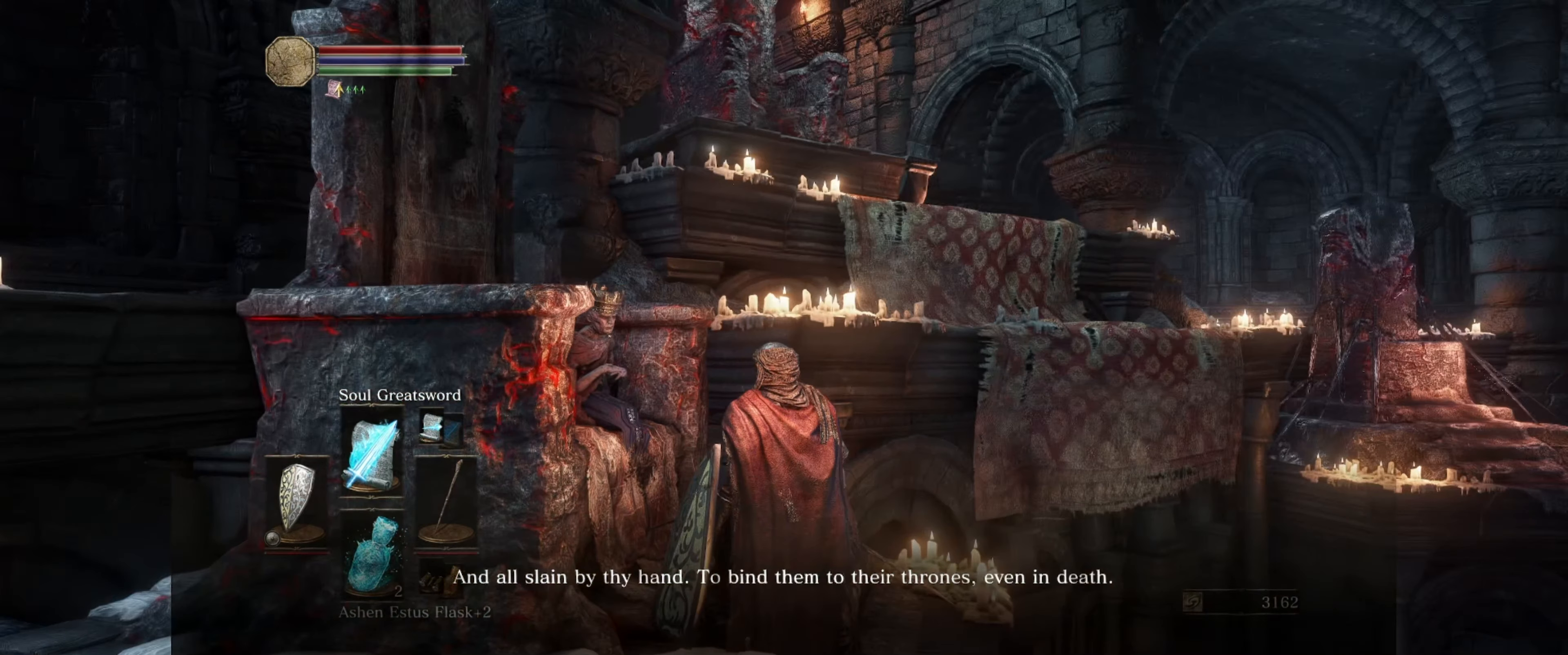
{"buttons": [], "left_stick": "center", "right_stick": "up", "events": [[350, "right_stick", "up"]]}
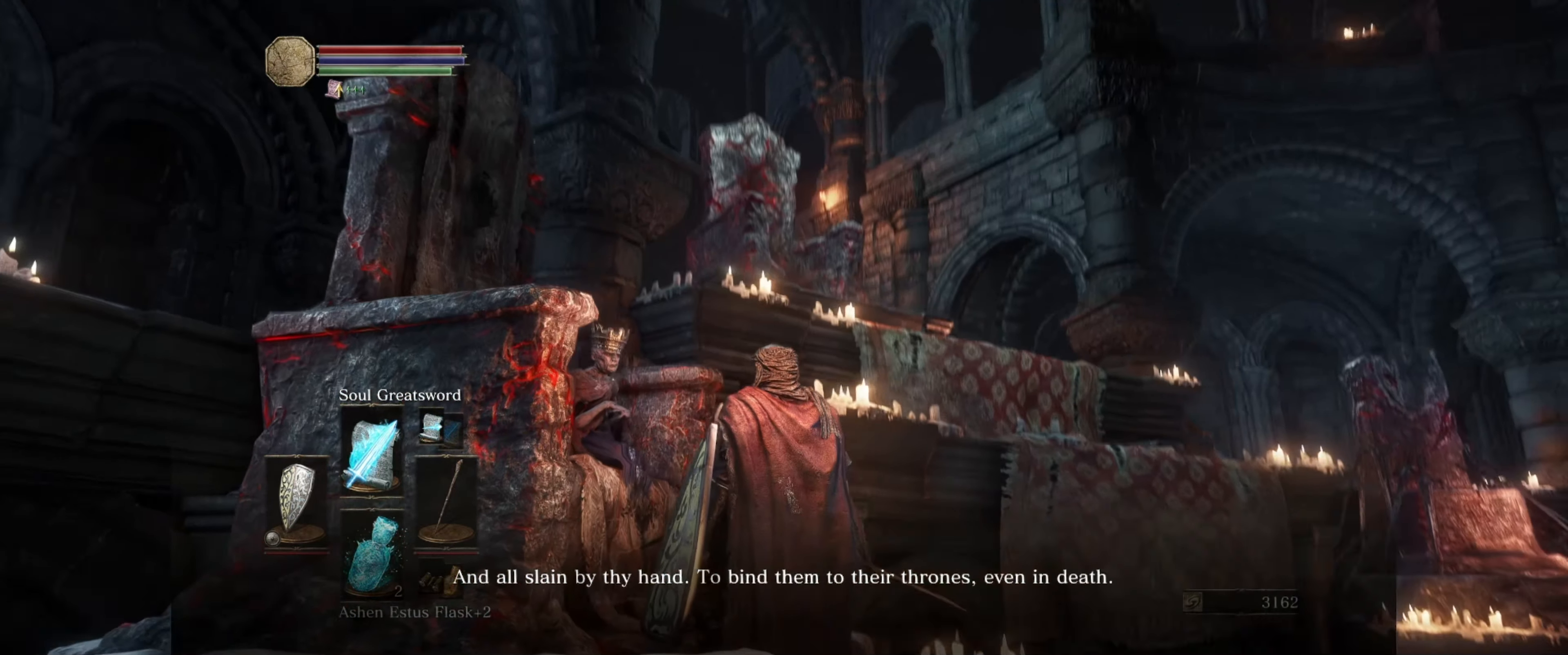
{"buttons": [], "left_stick": "center", "right_stick": "down-right", "events": [[116, "right_stick", "center"], [383, "right_stick", "down-right"]]}
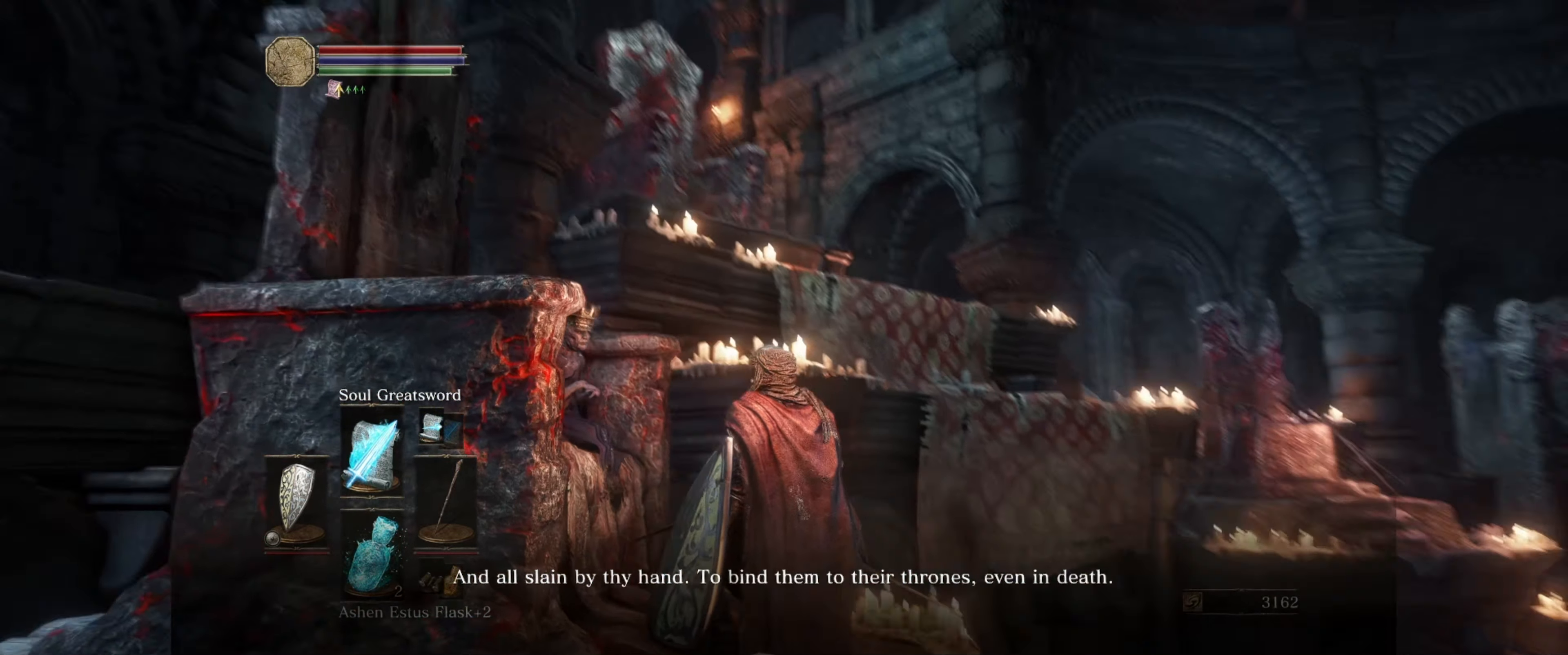
{"buttons": [], "left_stick": "center", "right_stick": "center", "events": [[283, "right_stick", "center"]]}
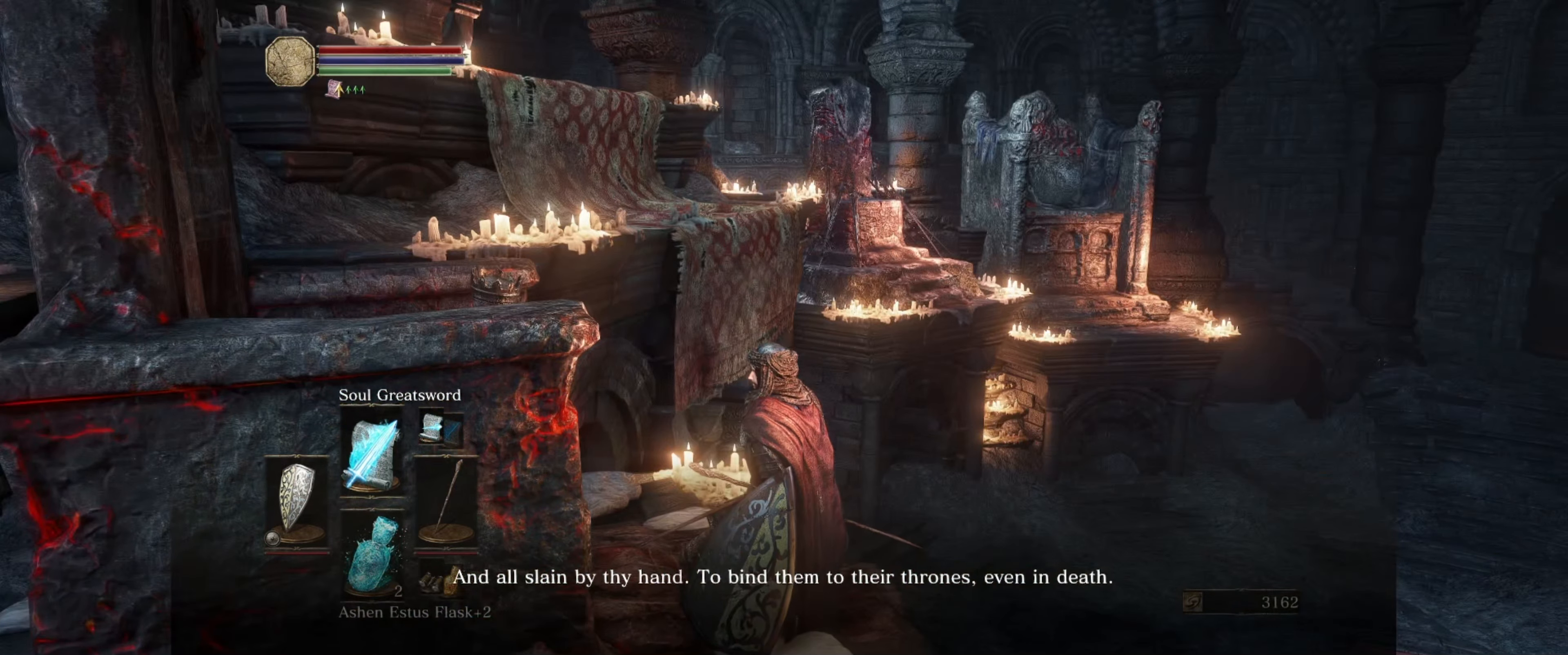
{"buttons": [], "left_stick": "center", "right_stick": "center", "events": []}
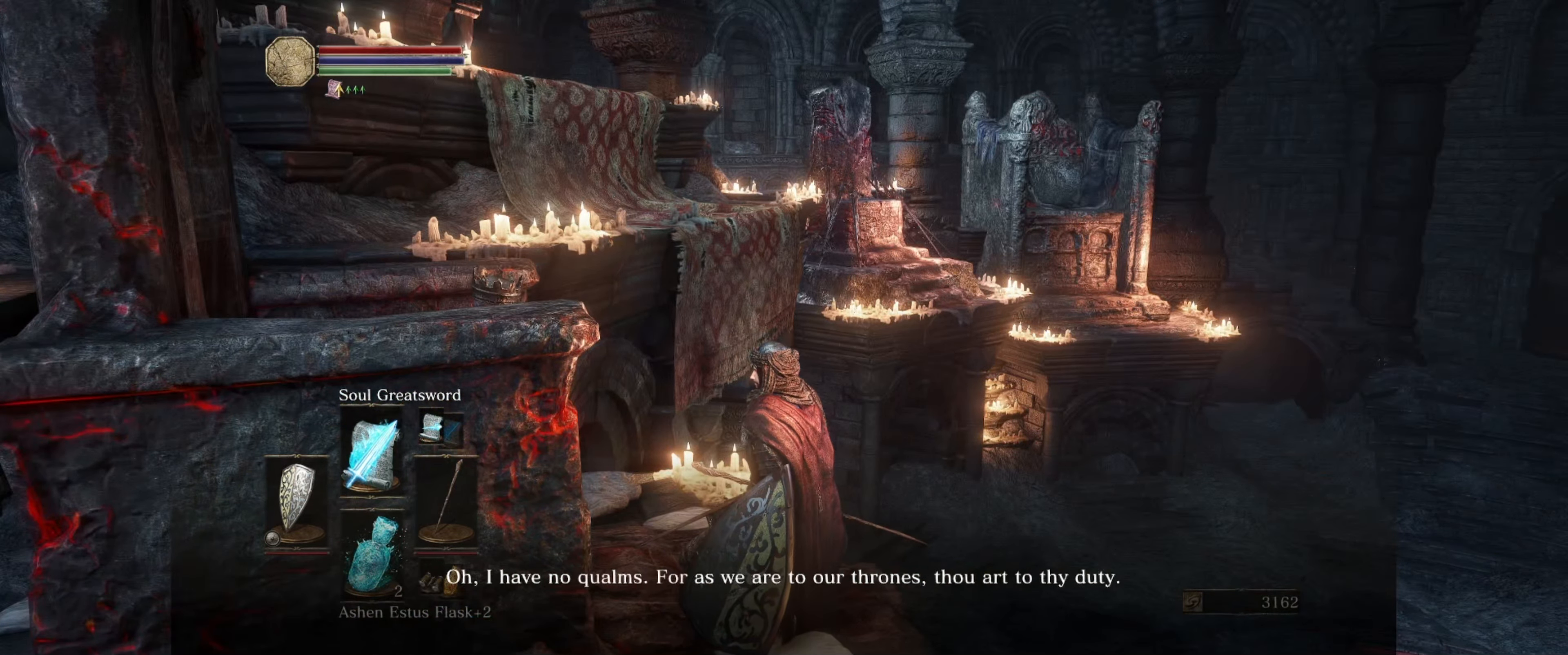
{"buttons": [], "left_stick": "center", "right_stick": "left", "events": [[333, "right_stick", "left"]]}
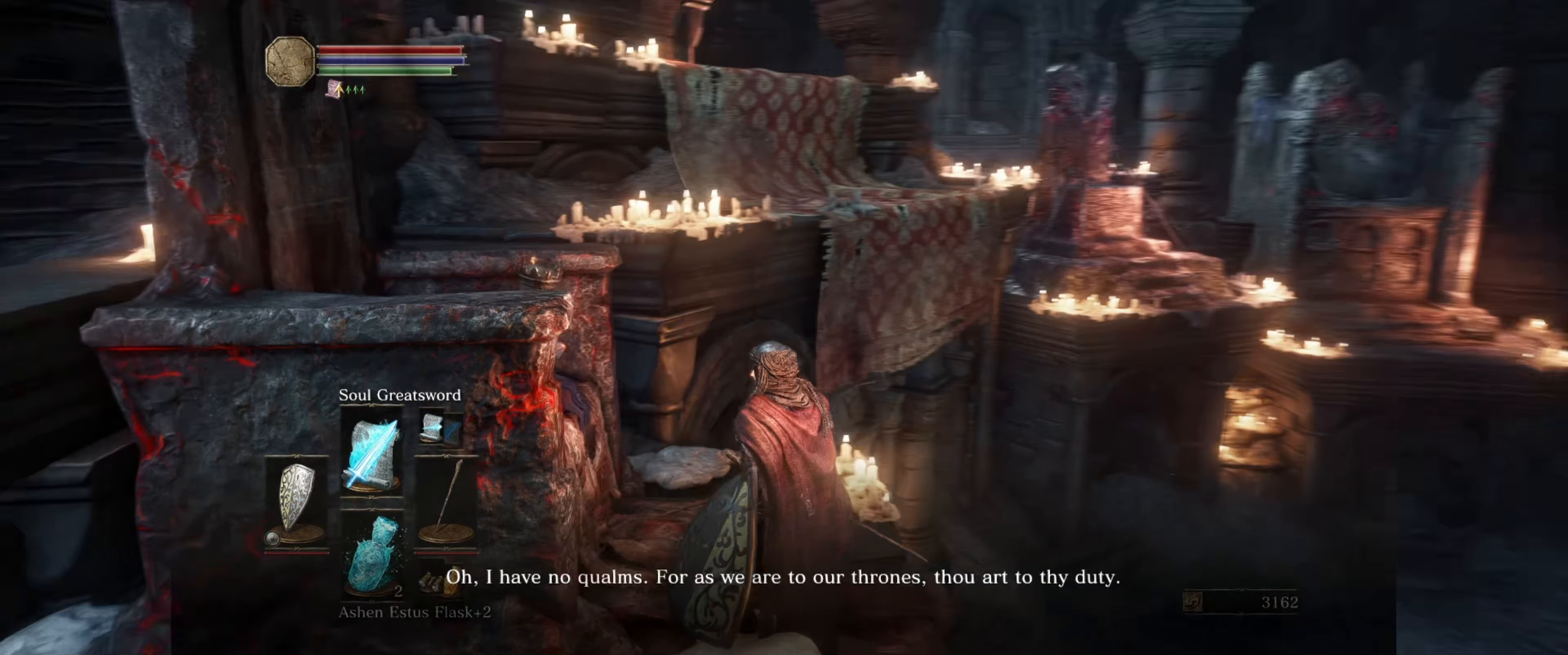
{"buttons": [], "left_stick": "center", "right_stick": "center", "events": [[483, "right_stick", "center"]]}
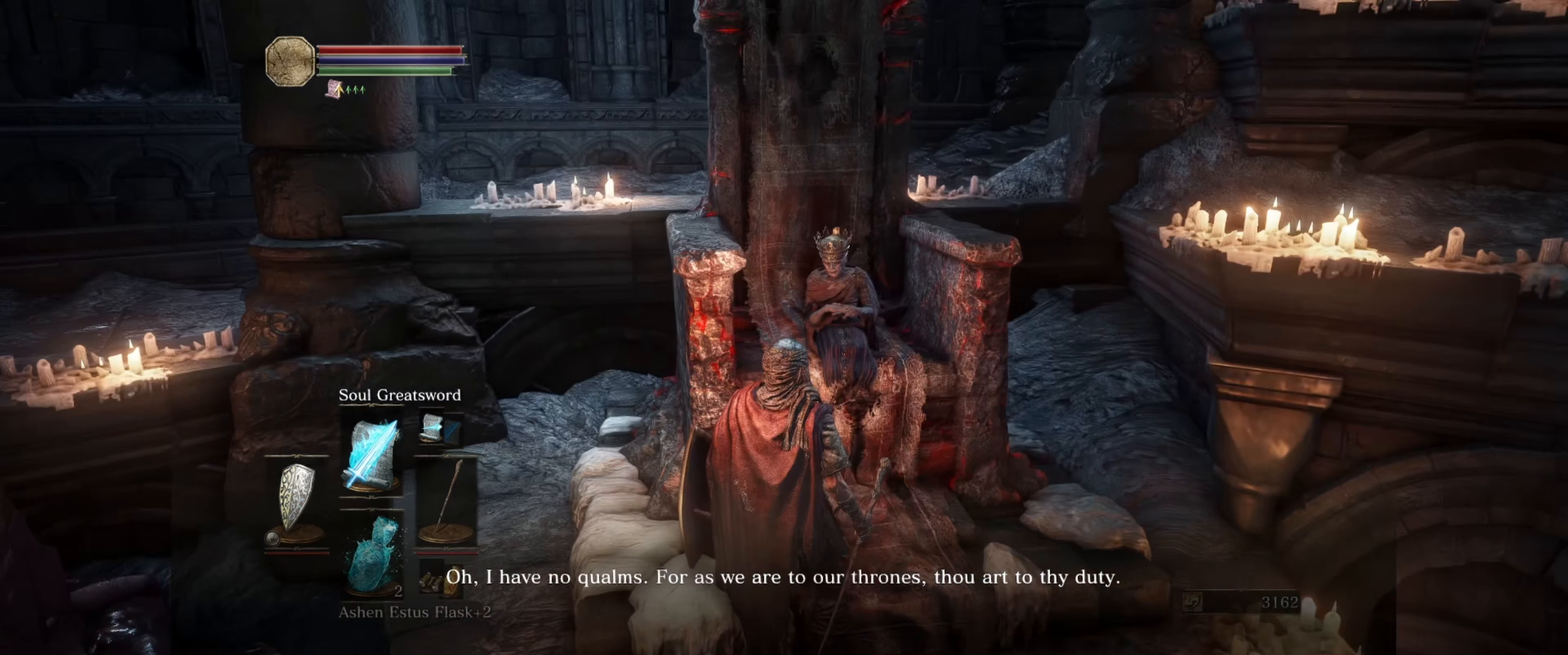
{"buttons": [], "left_stick": "center", "right_stick": "center", "events": []}
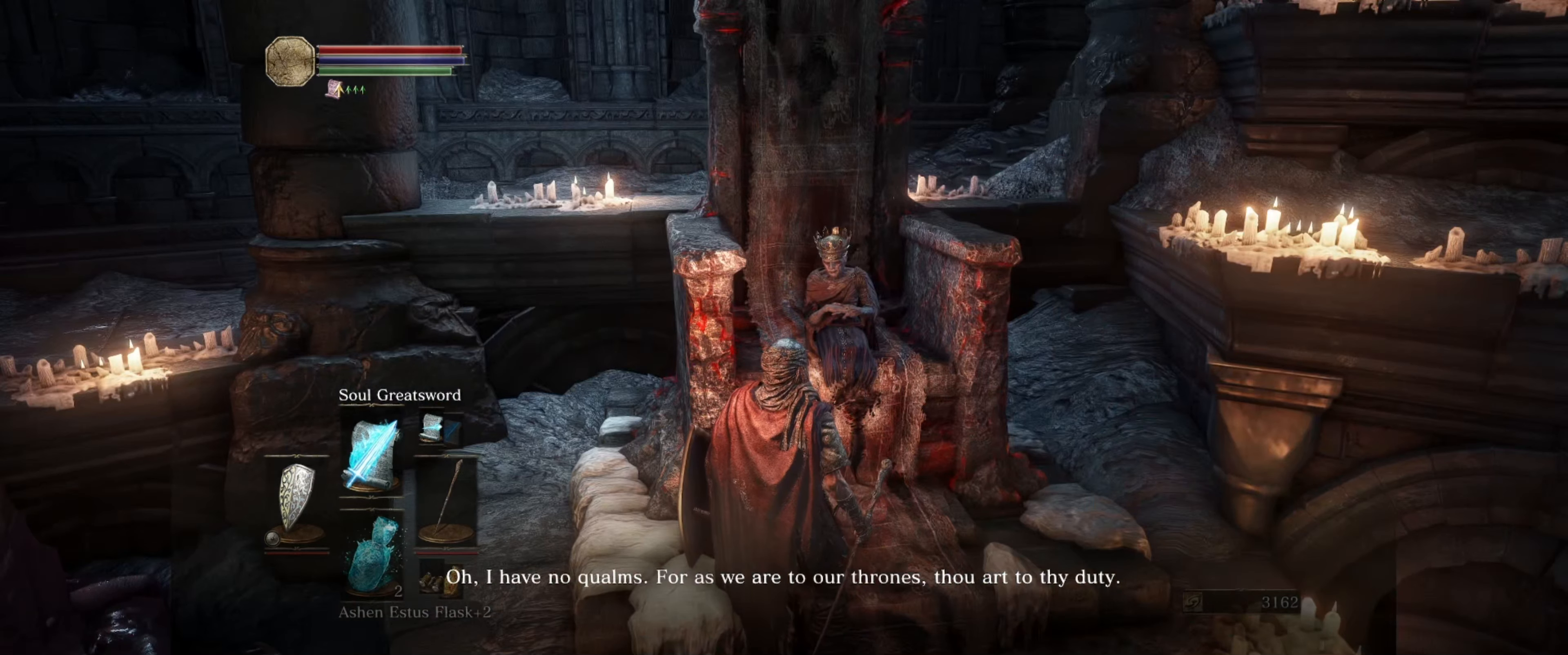
{"buttons": [], "left_stick": "center", "right_stick": "center", "events": [[200, "right_stick", "left"], [433, "right_stick", "center"]]}